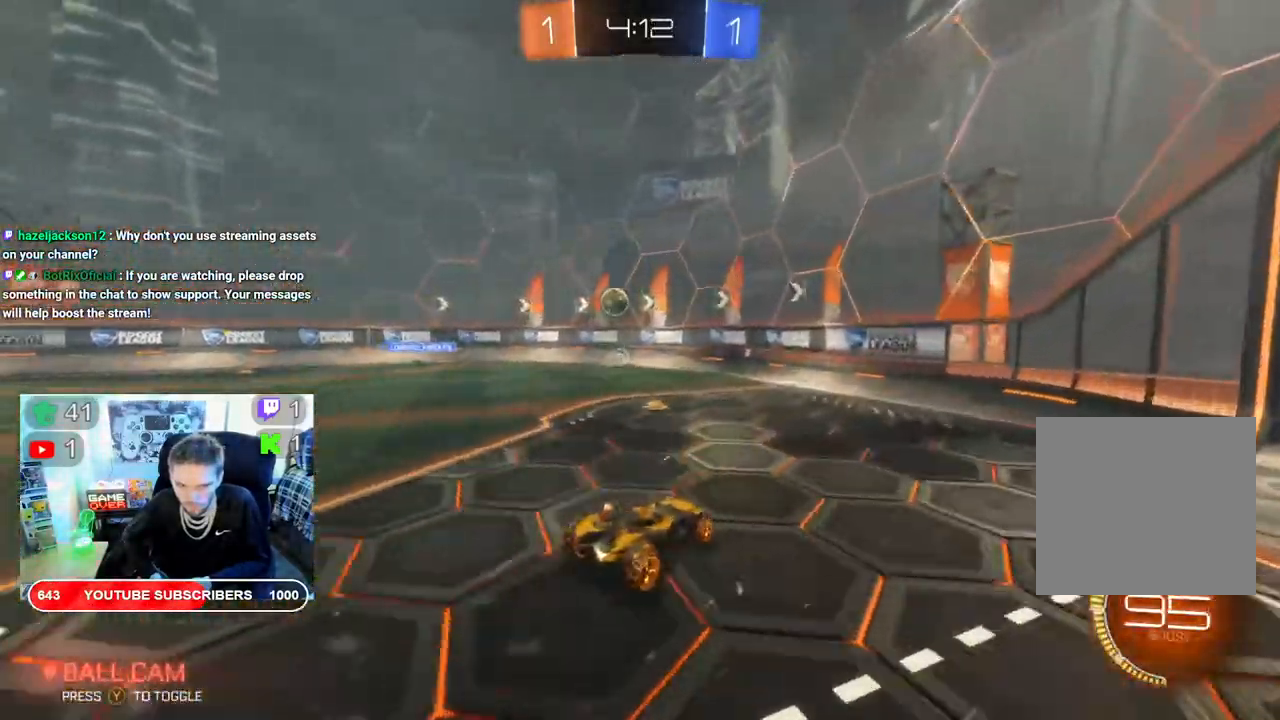
Gameplay with a controller (Xbox layout); each line is a JSON object with the inputs held at the frame after it. "events" lists button and stick changes between this image and that frame as [ms after this image, input, new state], when the widget could be followed in between.
{"buttons": ["R2"], "left_stick": "left", "right_stick": "center", "events": [[100, "B", "down"], [400, "left_stick", "center"], [433, "B", "up"], [500, "left_stick", "left"]]}
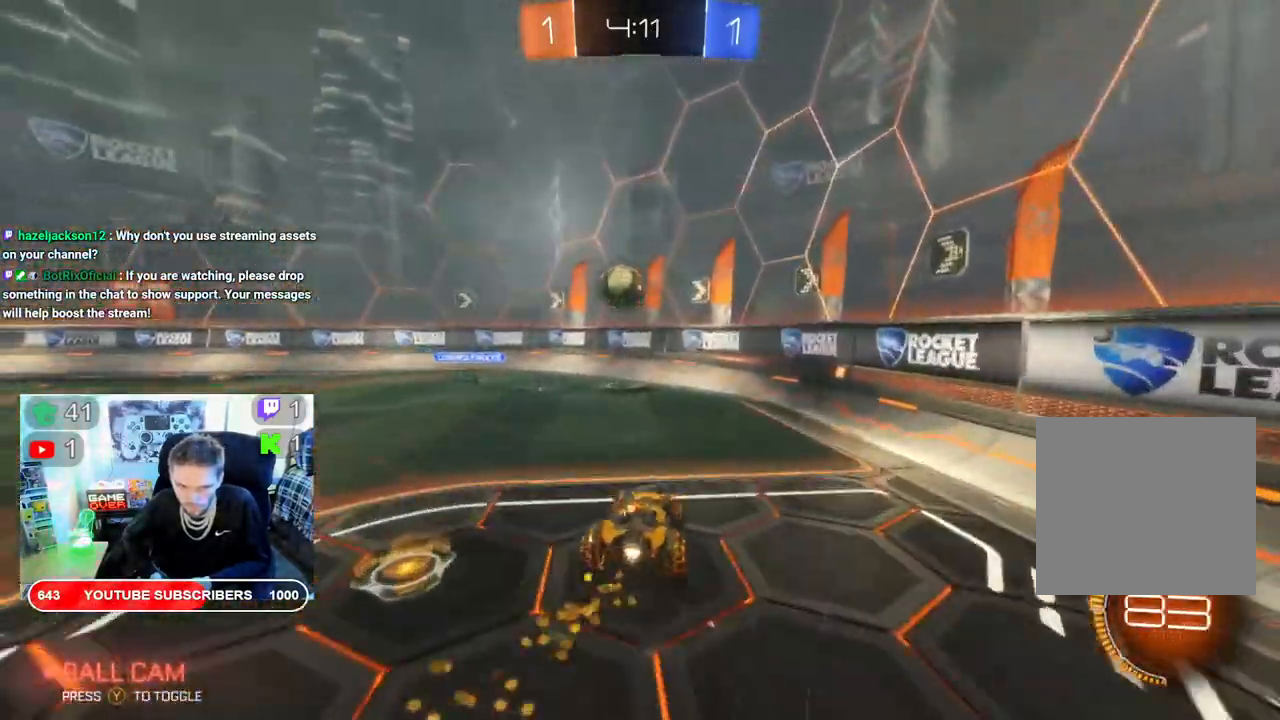
{"buttons": ["A", "R2"], "left_stick": "center", "right_stick": "center", "events": [[150, "A", "down"], [317, "A", "up"], [400, "A", "down"], [400, "left_stick", "center"]]}
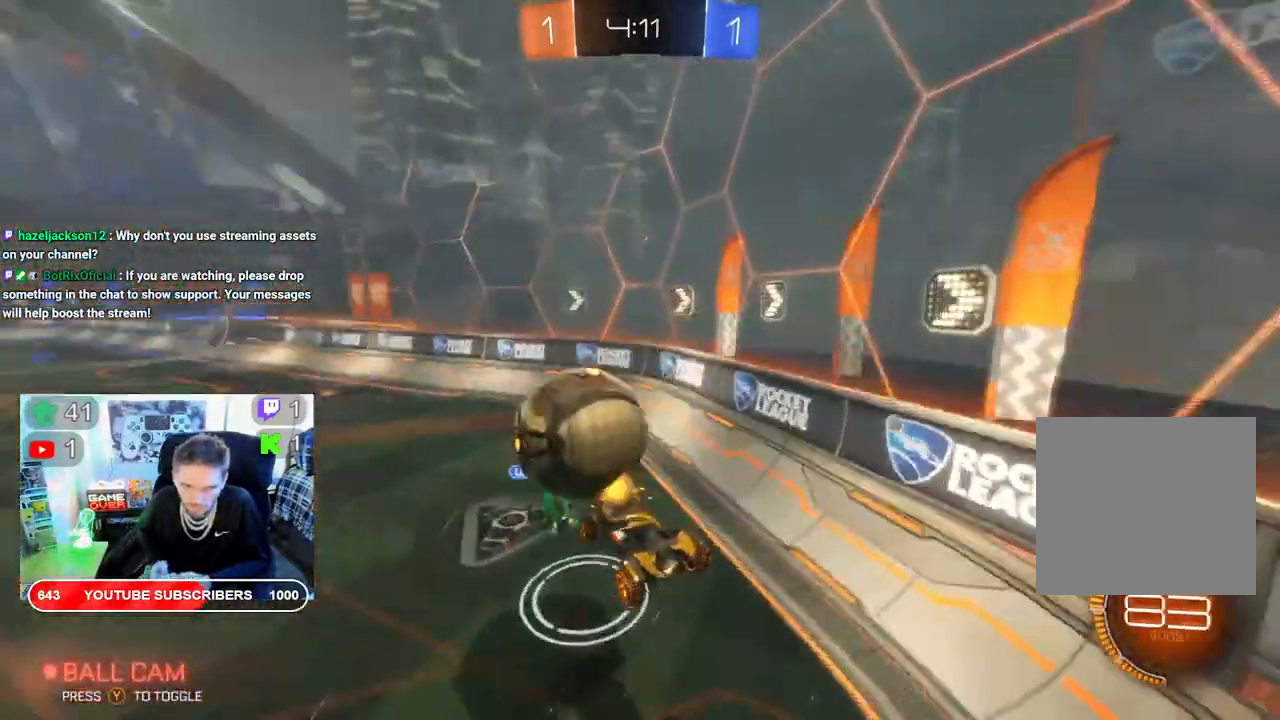
{"buttons": ["R2"], "left_stick": "center", "right_stick": "center", "events": [[50, "A", "up"]]}
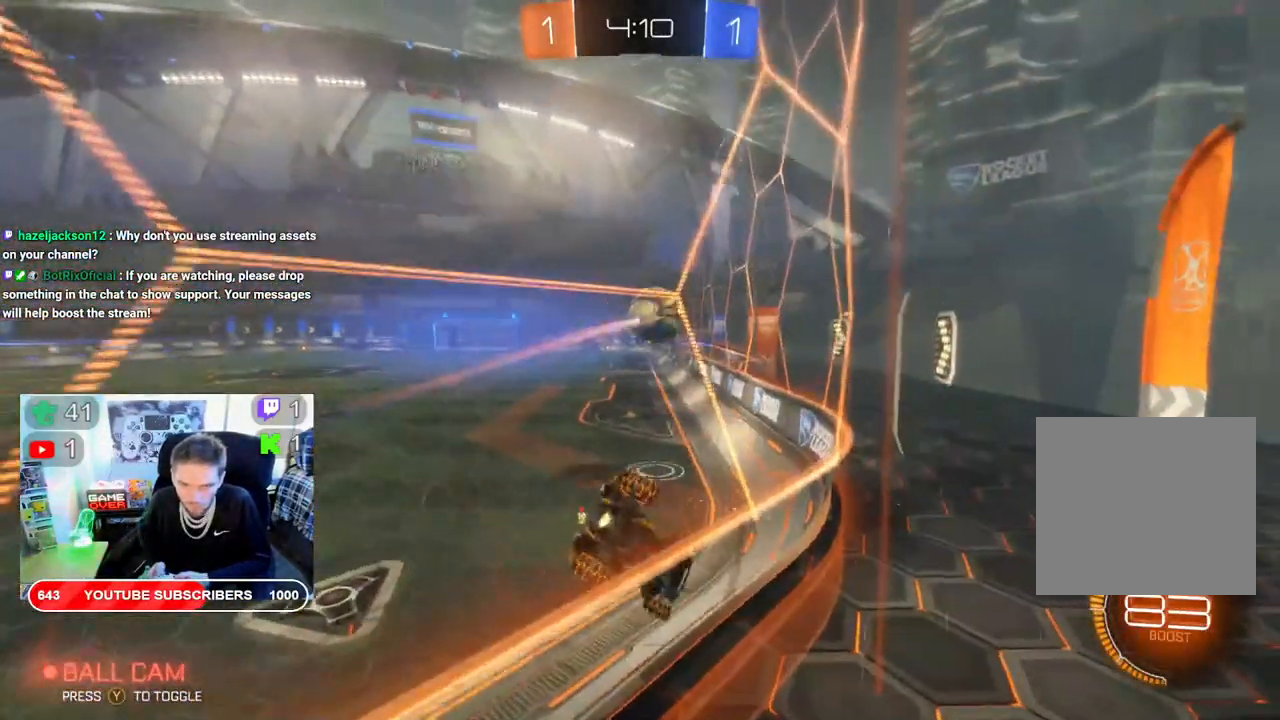
{"buttons": ["B", "R2"], "left_stick": "left", "right_stick": "center", "events": [[67, "B", "down"], [217, "left_stick", "left"]]}
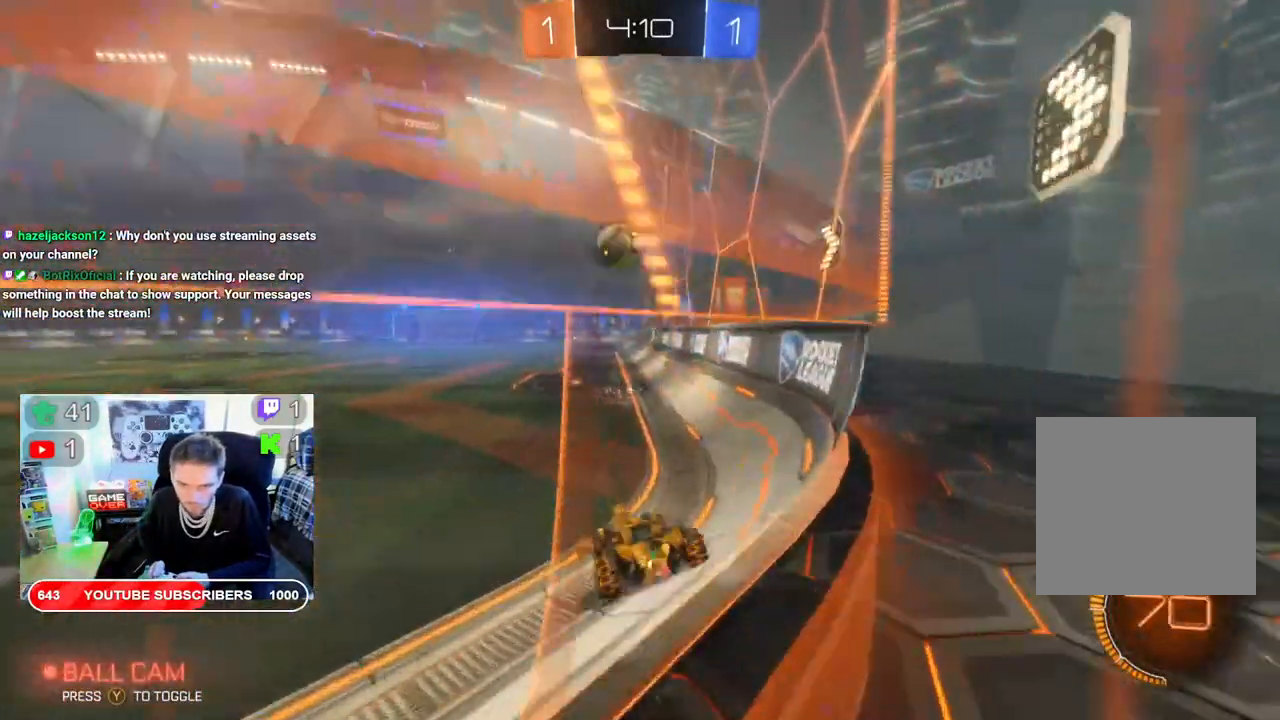
{"buttons": ["B", "R2"], "left_stick": "left", "right_stick": "center", "events": [[100, "left_stick", "center"], [350, "left_stick", "left"]]}
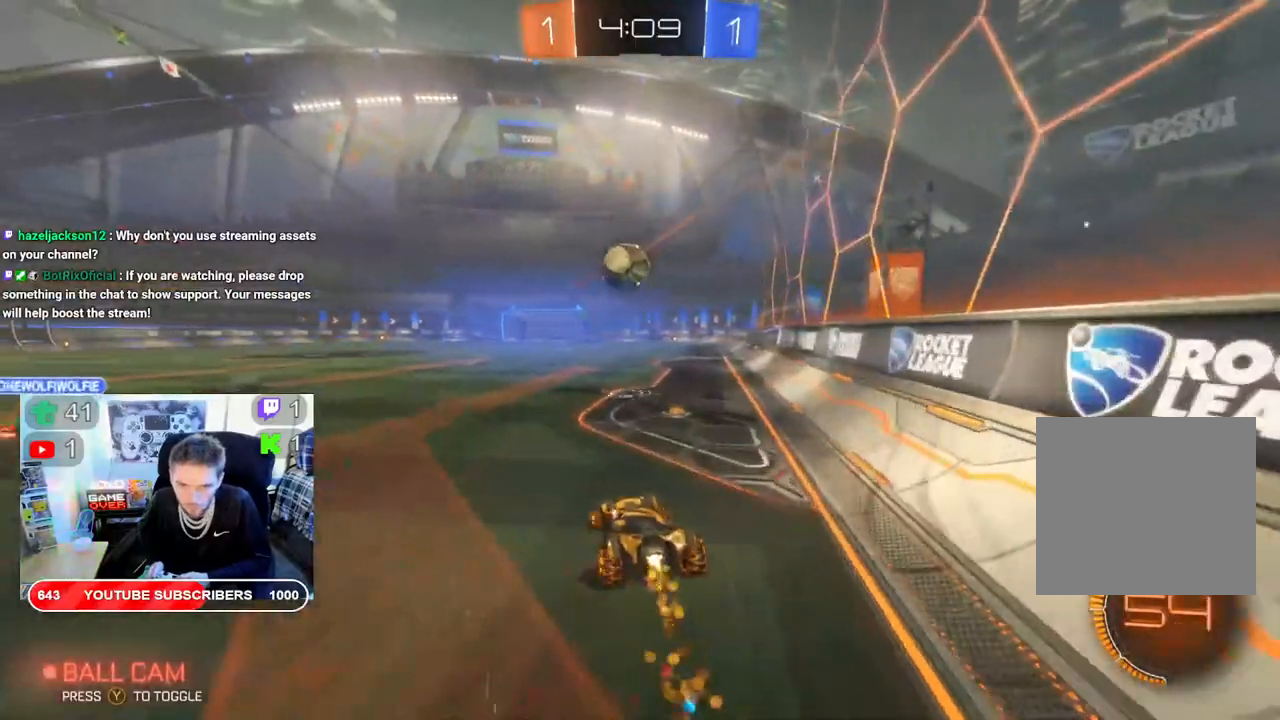
{"buttons": ["B", "R2"], "left_stick": "center", "right_stick": "center", "events": [[50, "left_stick", "center"], [250, "left_stick", "right"], [417, "left_stick", "center"]]}
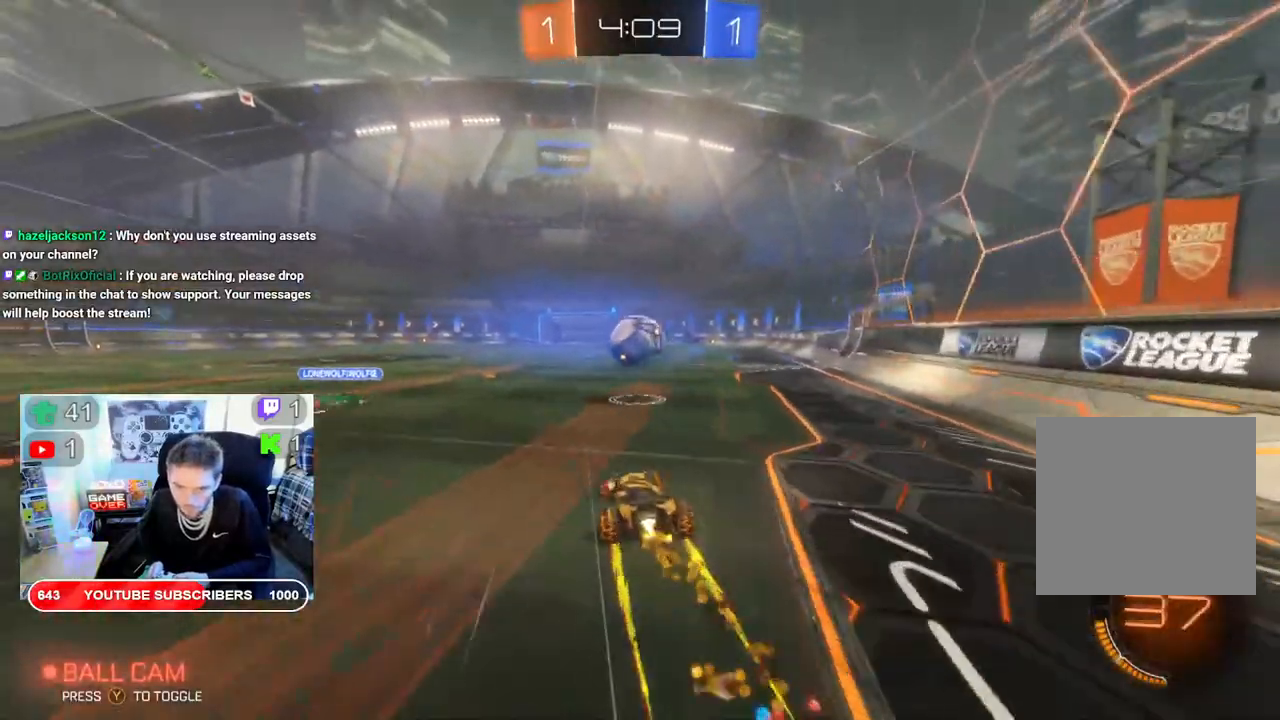
{"buttons": ["A", "R2"], "left_stick": "up", "right_stick": "center", "events": [[133, "B", "up"], [217, "left_stick", "up"], [233, "A", "down"], [367, "A", "up"], [433, "A", "down"]]}
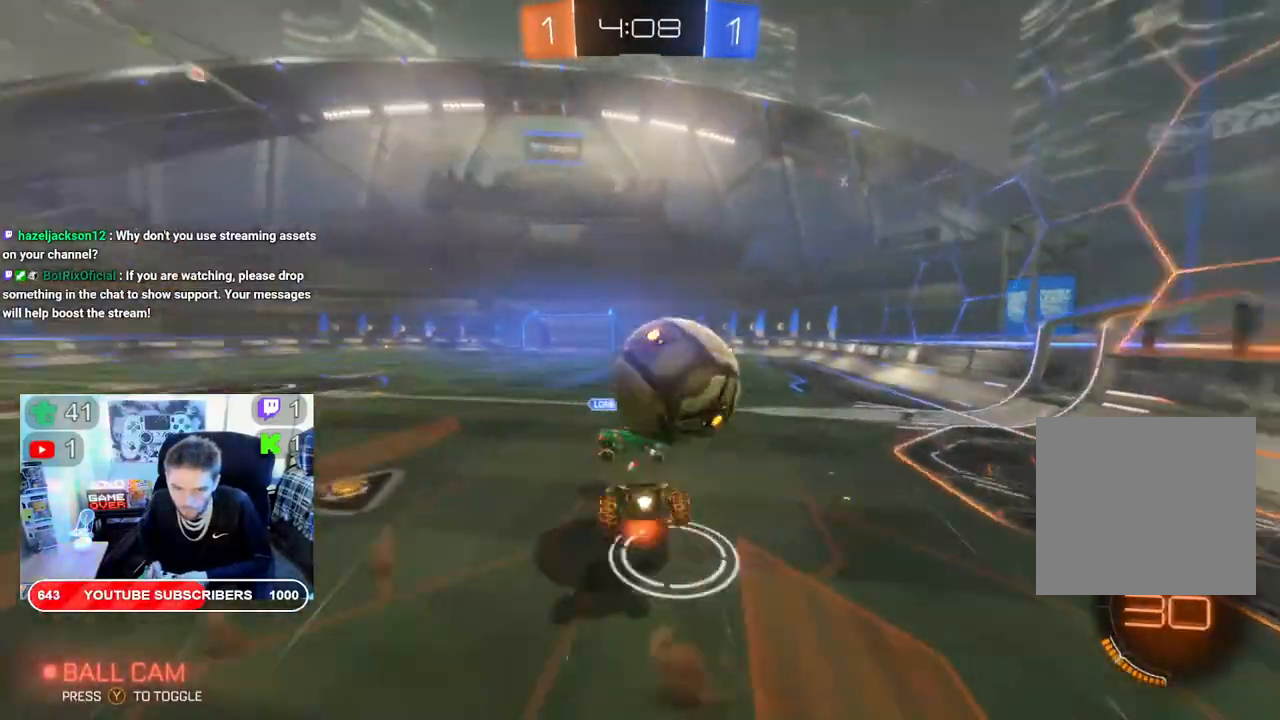
{"buttons": ["R2"], "left_stick": "center", "right_stick": "center", "events": [[33, "A", "up"], [67, "A", "down"], [183, "A", "up"], [383, "left_stick", "center"]]}
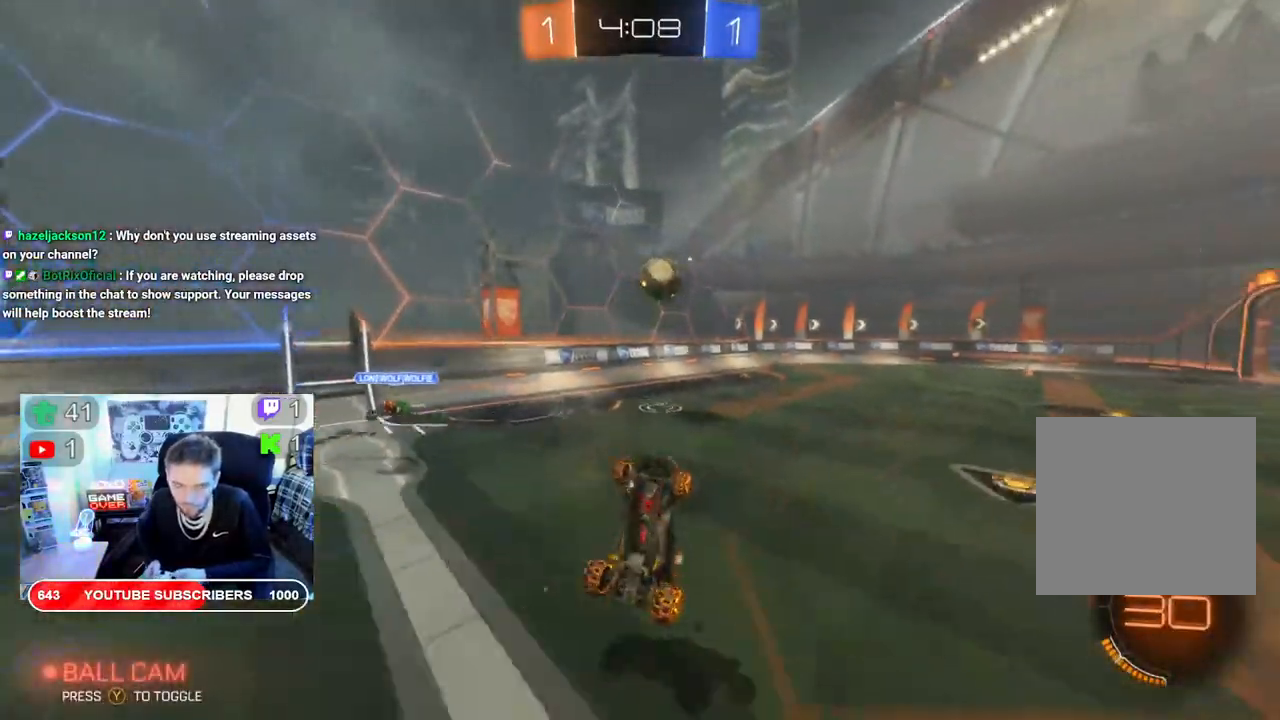
{"buttons": ["R2"], "left_stick": "left", "right_stick": "center", "events": [[133, "left_stick", "left"]]}
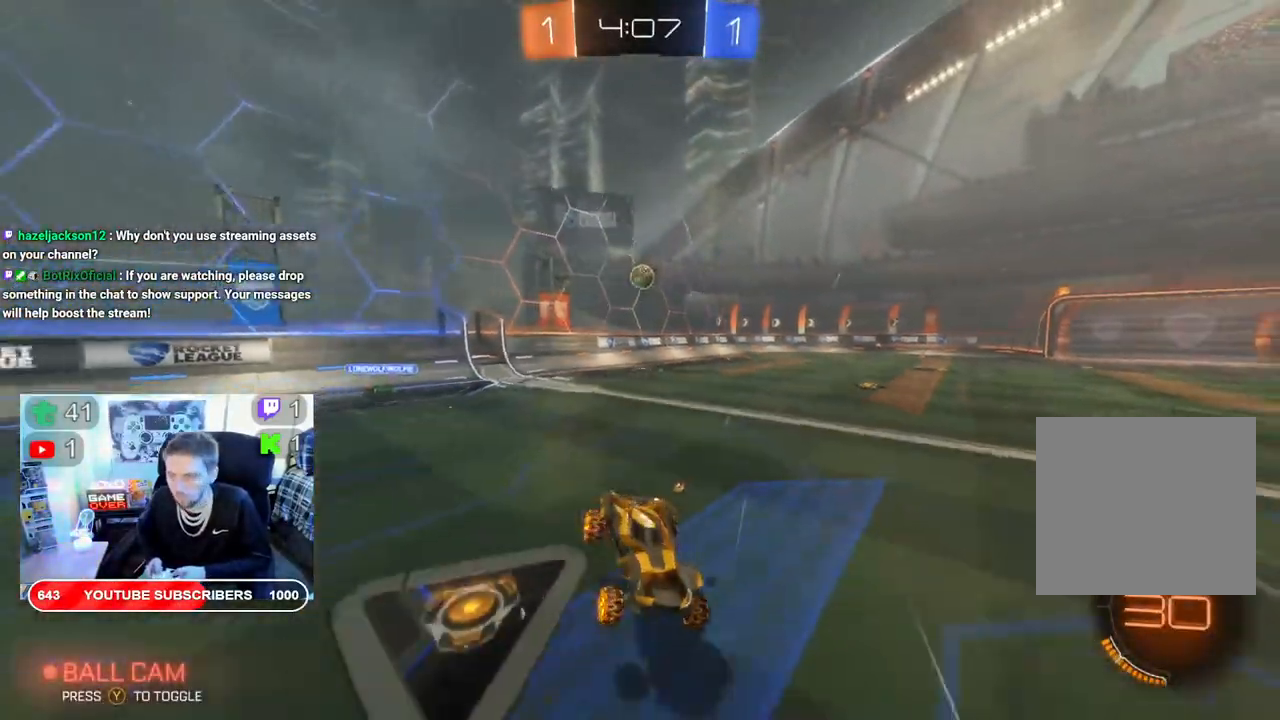
{"buttons": ["B", "R2"], "left_stick": "left", "right_stick": "center", "events": [[367, "B", "down"]]}
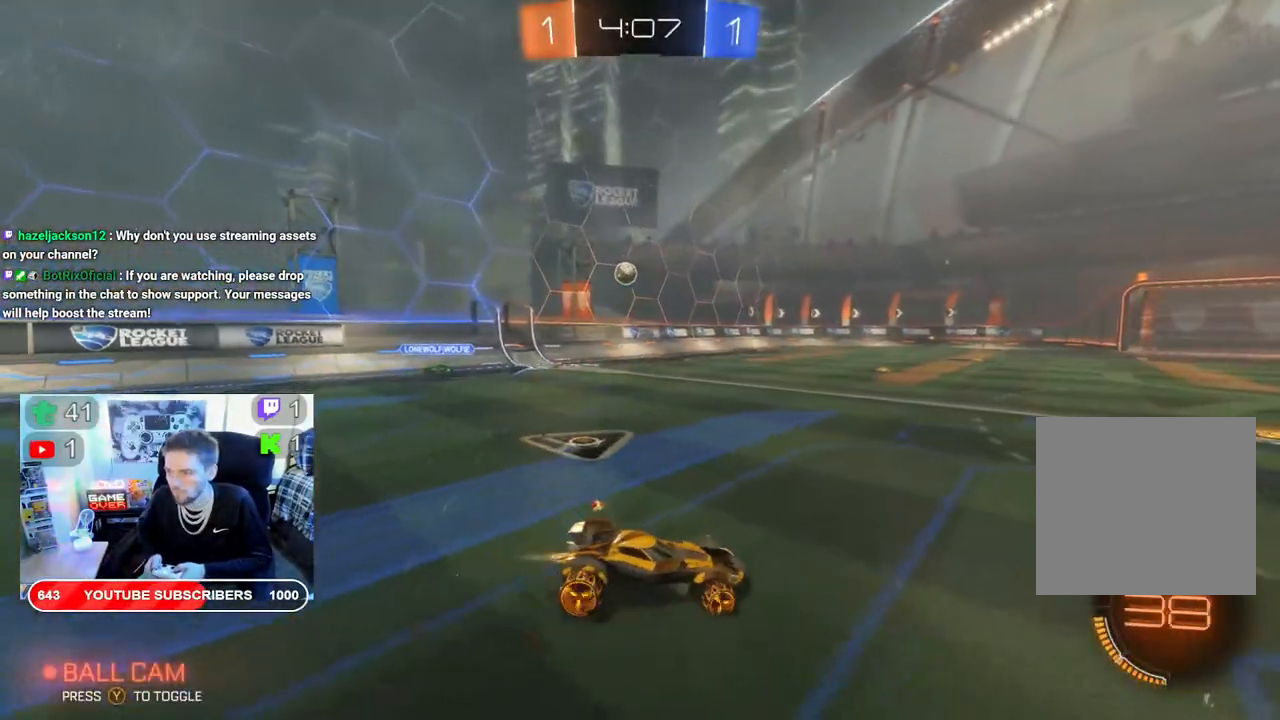
{"buttons": ["B", "R2"], "left_stick": "center", "right_stick": "center", "events": [[467, "left_stick", "center"]]}
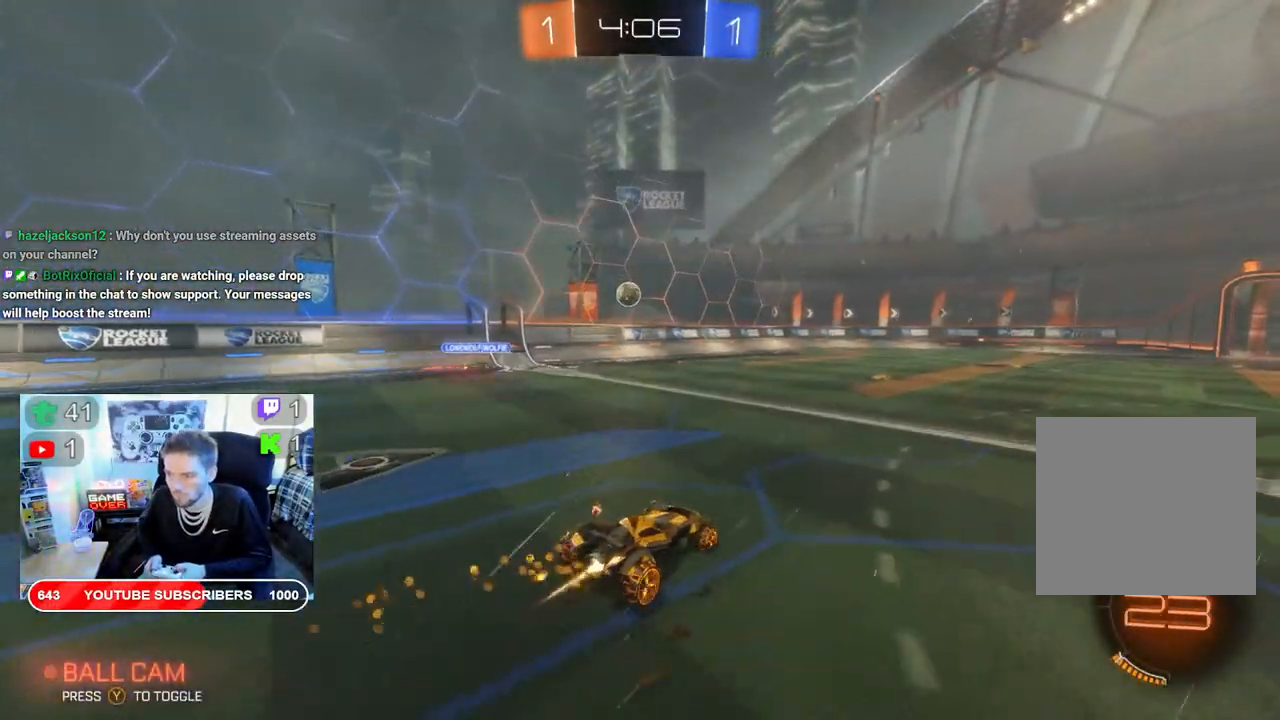
{"buttons": ["B", "R2"], "left_stick": "center", "right_stick": "center", "events": [[300, "left_stick", "left"], [450, "left_stick", "center"]]}
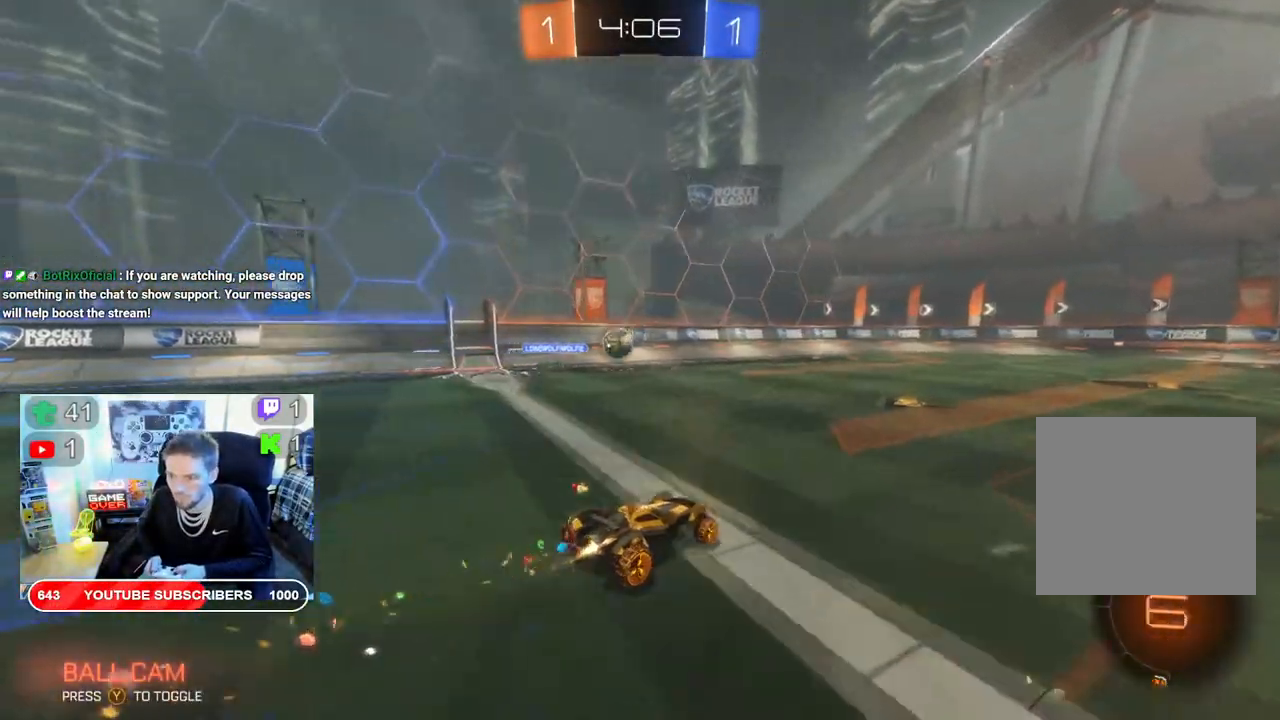
{"buttons": ["R2"], "left_stick": "center", "right_stick": "center", "events": [[467, "B", "up"]]}
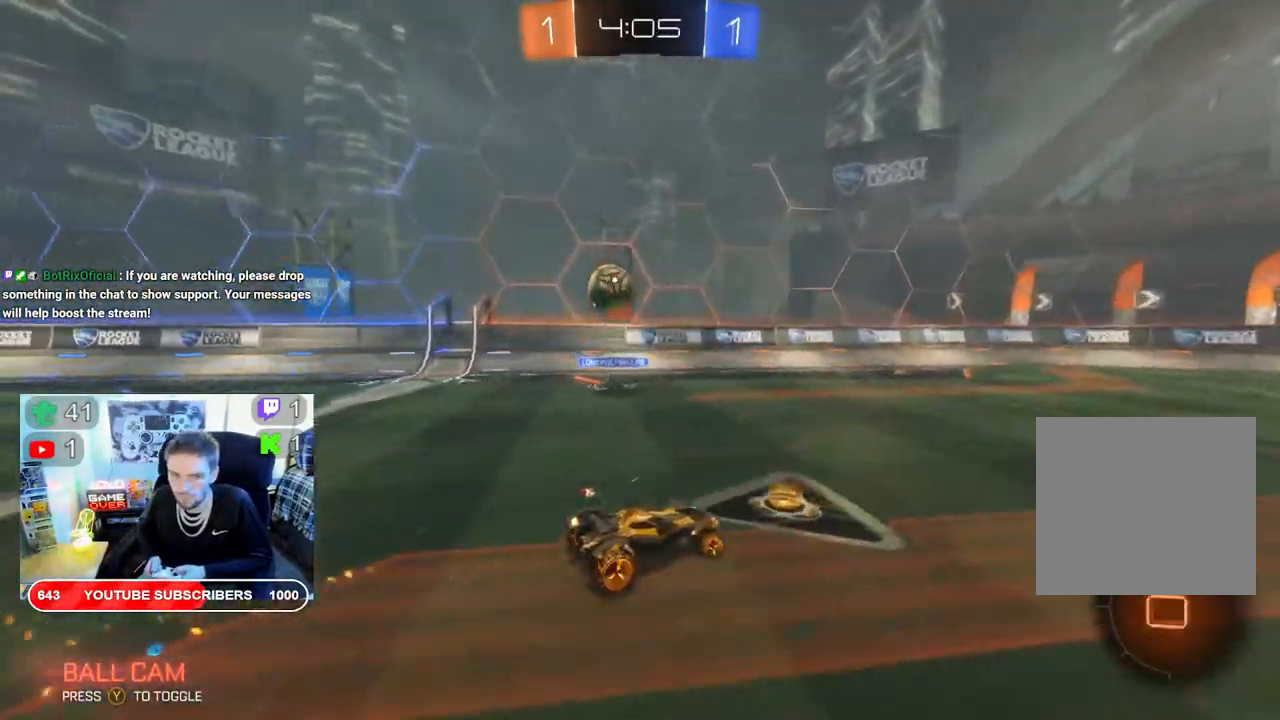
{"buttons": ["R2"], "left_stick": "center", "right_stick": "center", "events": [[67, "left_stick", "right"], [367, "left_stick", "center"]]}
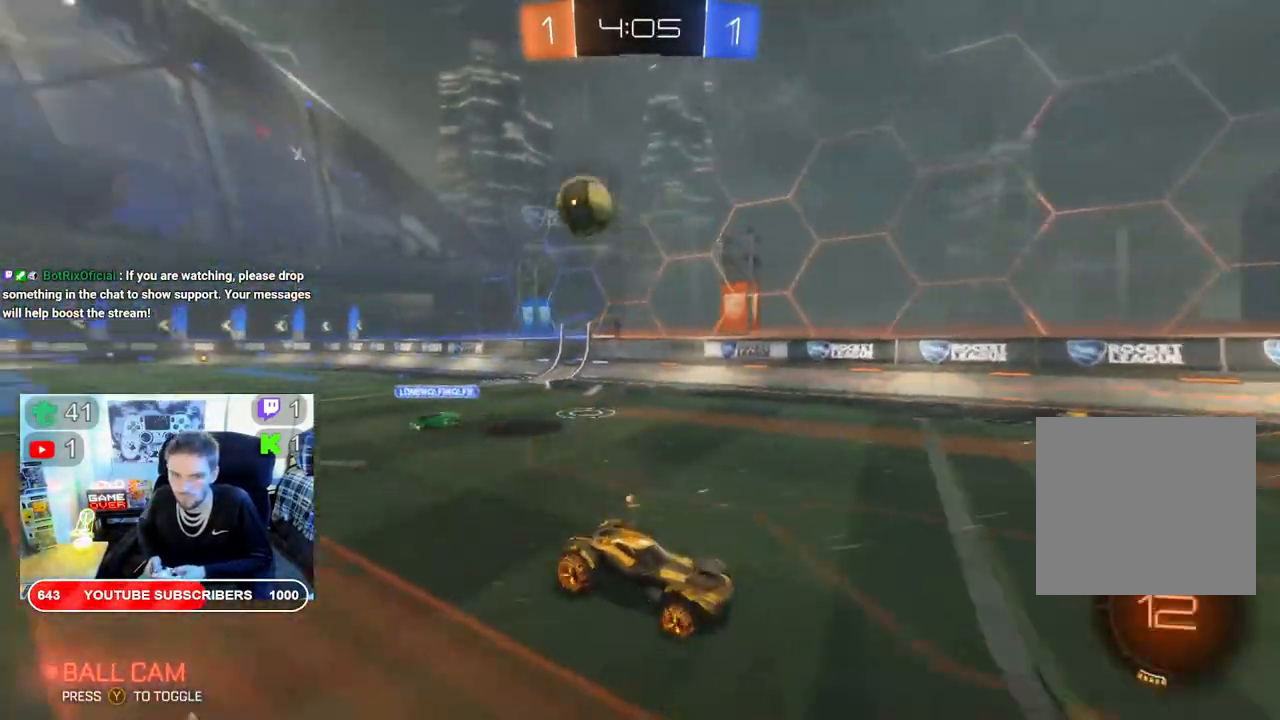
{"buttons": ["R2"], "left_stick": "right", "right_stick": "center", "events": [[317, "left_stick", "right"]]}
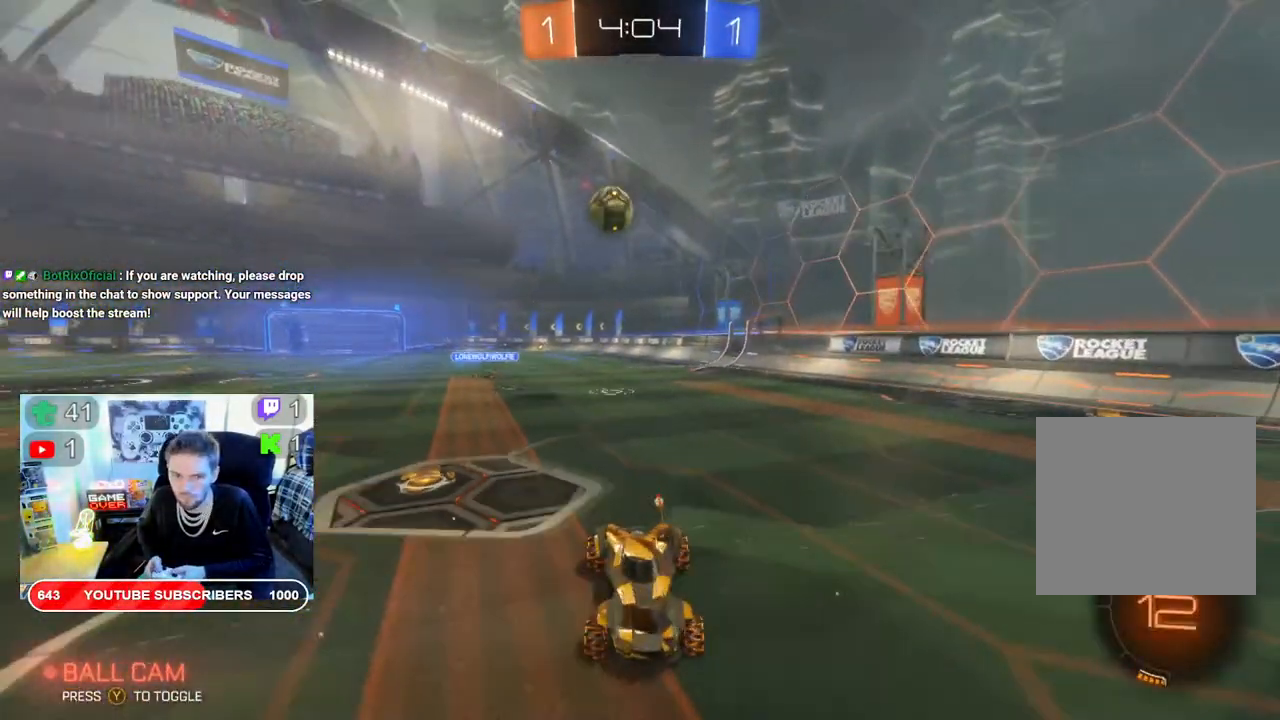
{"buttons": ["R2"], "left_stick": "right", "right_stick": "center", "events": [[200, "left_stick", "center"], [417, "left_stick", "right"]]}
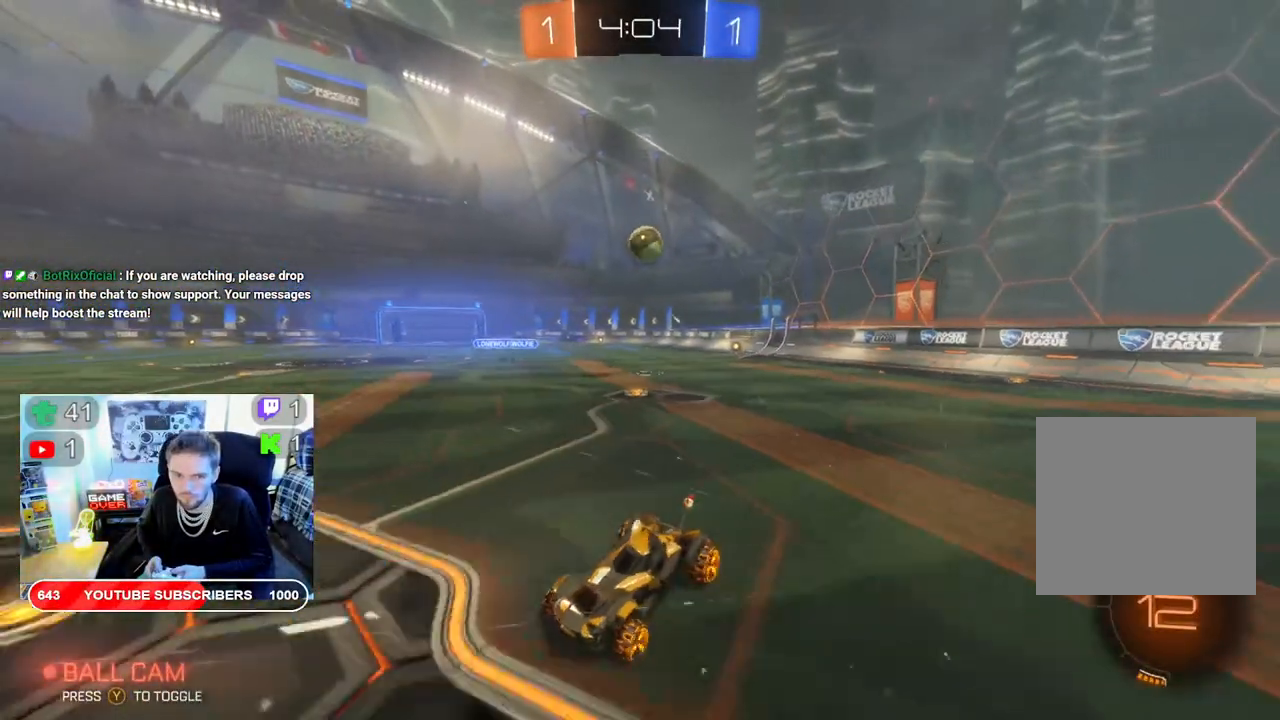
{"buttons": [], "left_stick": "right", "right_stick": "center", "events": [[150, "X", "down"], [233, "R2", "up"], [400, "X", "up"]]}
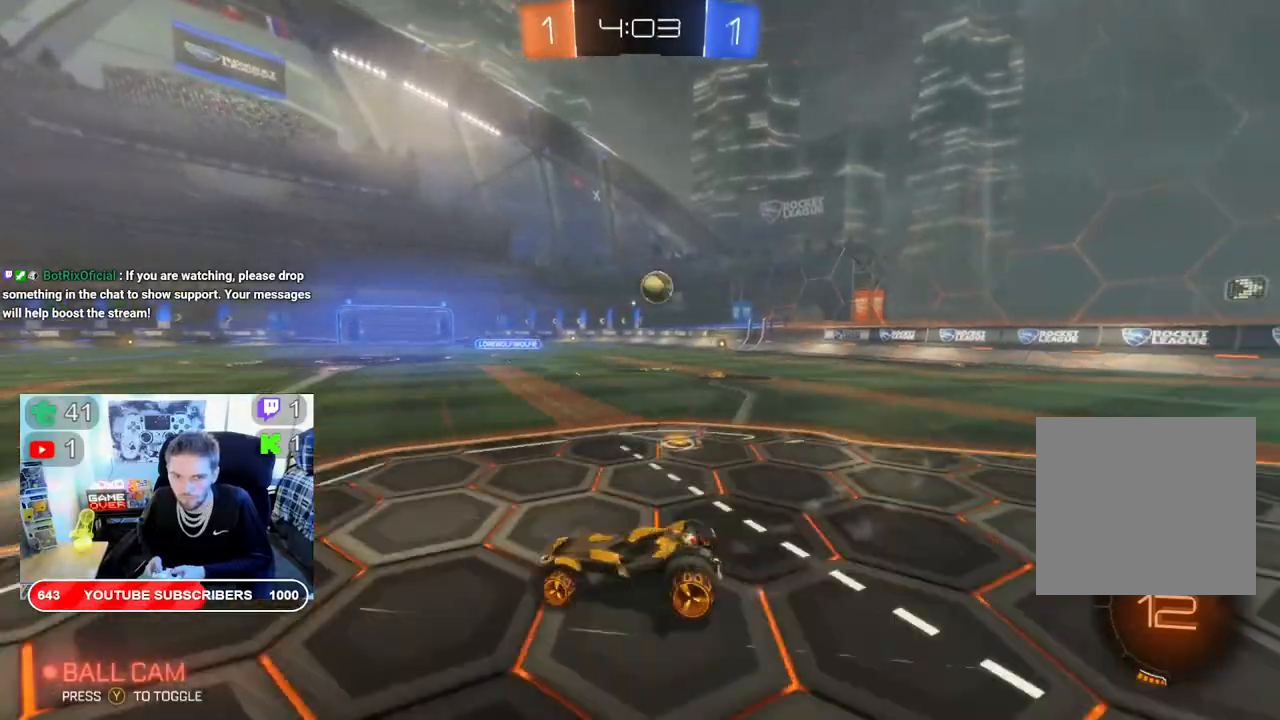
{"buttons": ["R2"], "left_stick": "right", "right_stick": "center", "events": [[167, "R2", "down"]]}
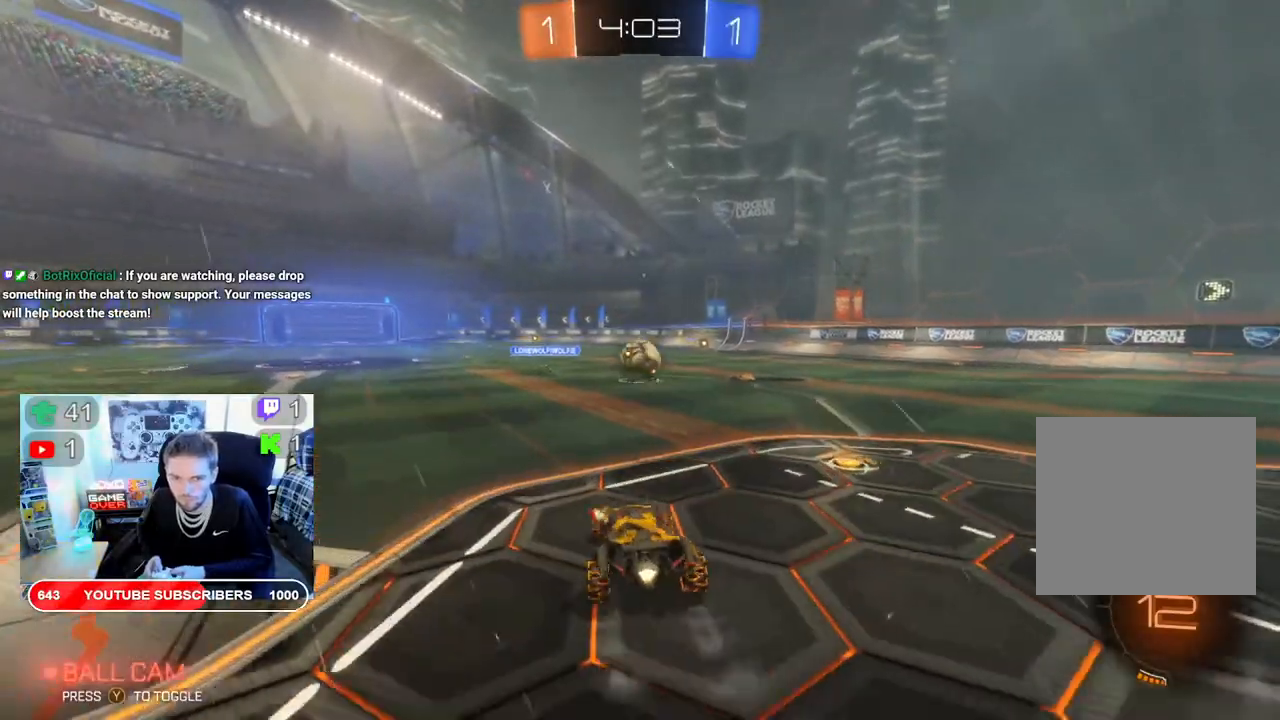
{"buttons": ["R2"], "left_stick": "right", "right_stick": "center", "events": []}
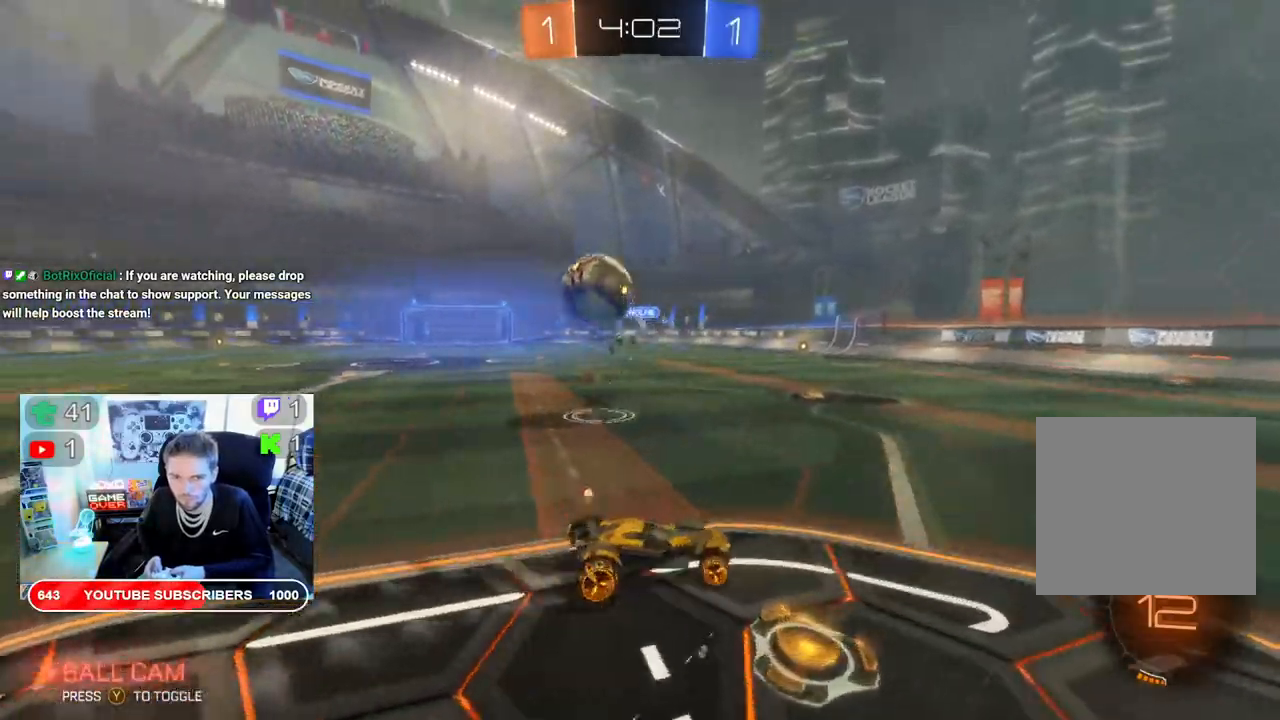
{"buttons": ["B", "R2"], "left_stick": "right", "right_stick": "center", "events": [[383, "B", "down"]]}
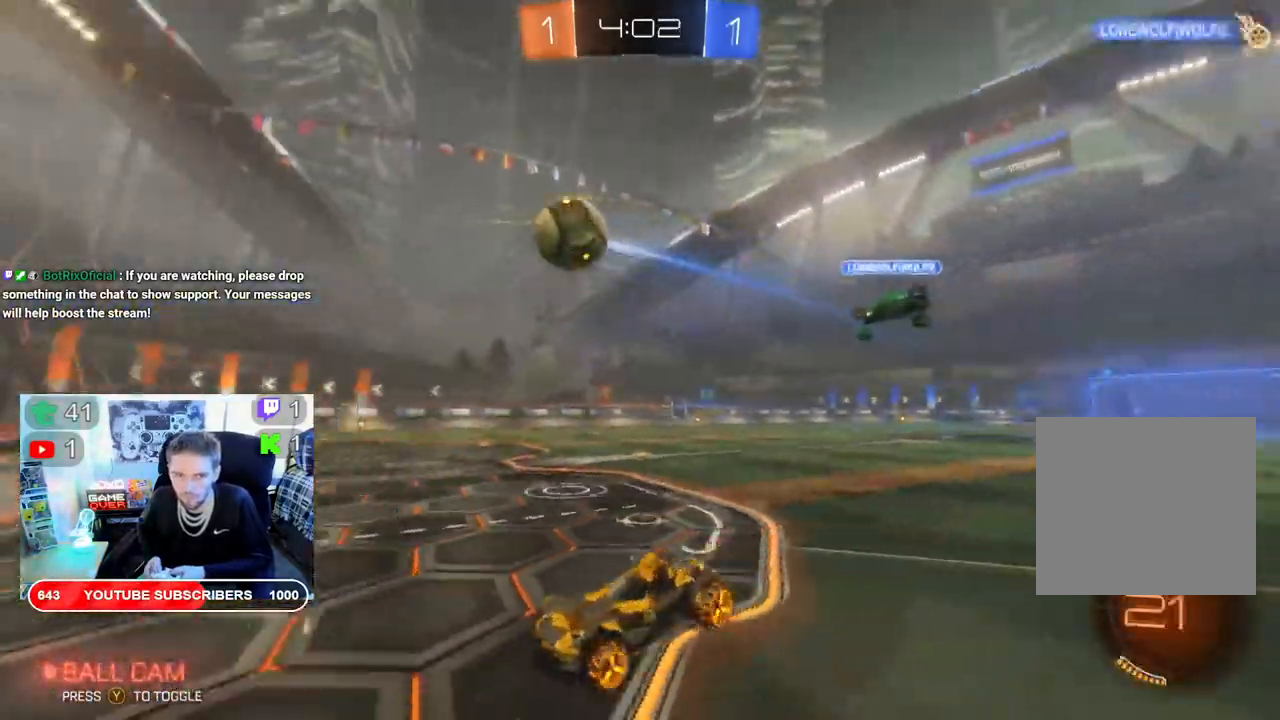
{"buttons": ["B", "R2"], "left_stick": "right", "right_stick": "center", "events": []}
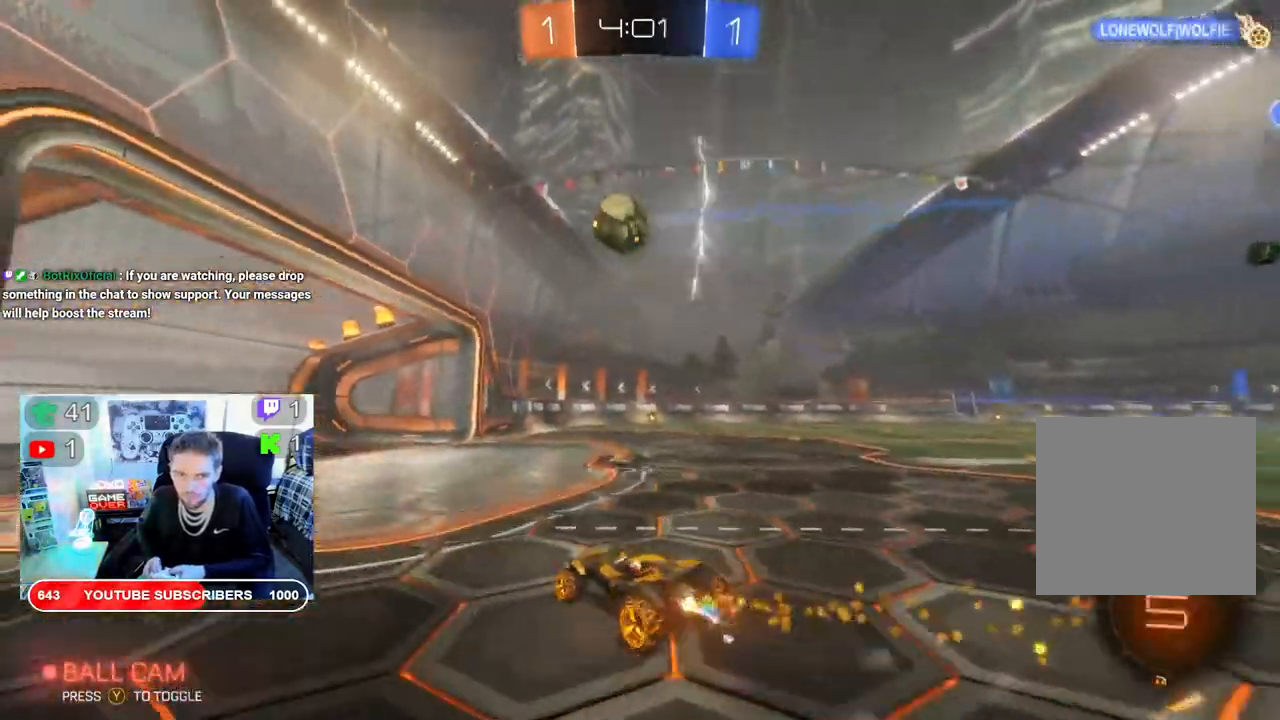
{"buttons": ["L2"], "left_stick": "right", "right_stick": "center", "events": [[200, "B", "up"], [250, "R2", "up"], [350, "L2", "down"]]}
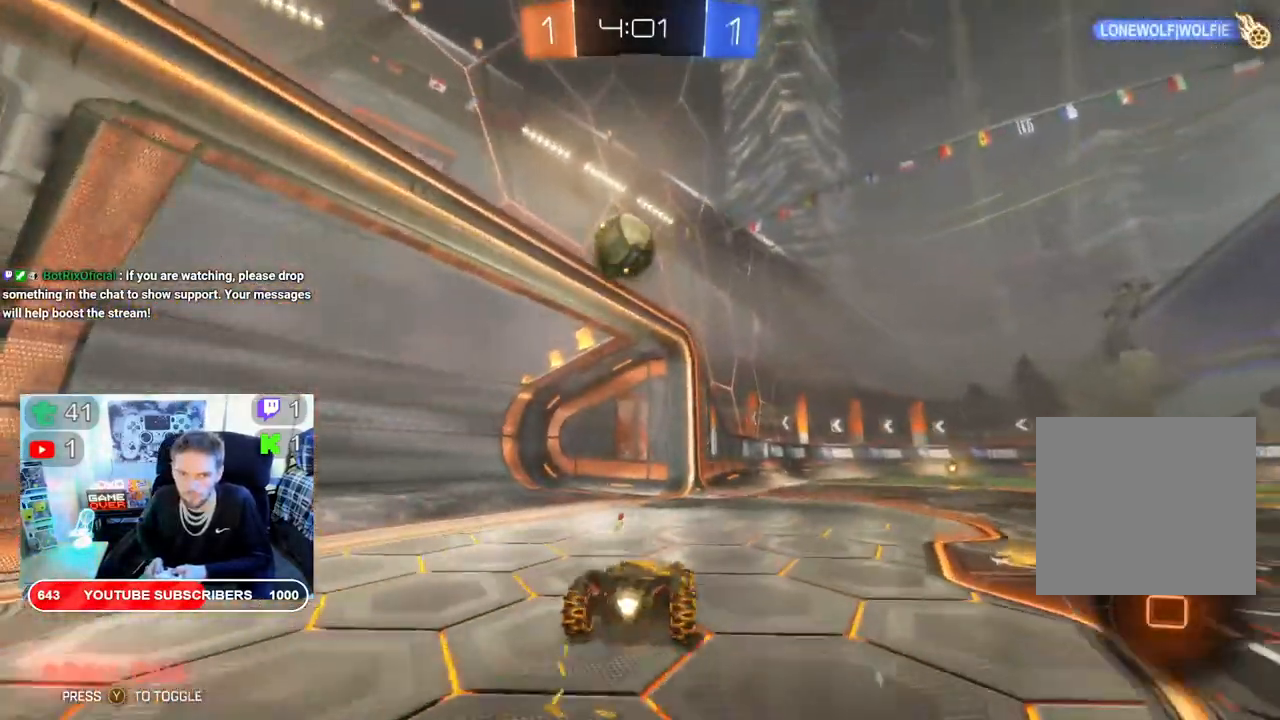
{"buttons": ["B", "R2"], "left_stick": "center", "right_stick": "center", "events": [[83, "L2", "up"], [117, "R2", "down"], [333, "B", "down"], [483, "left_stick", "center"]]}
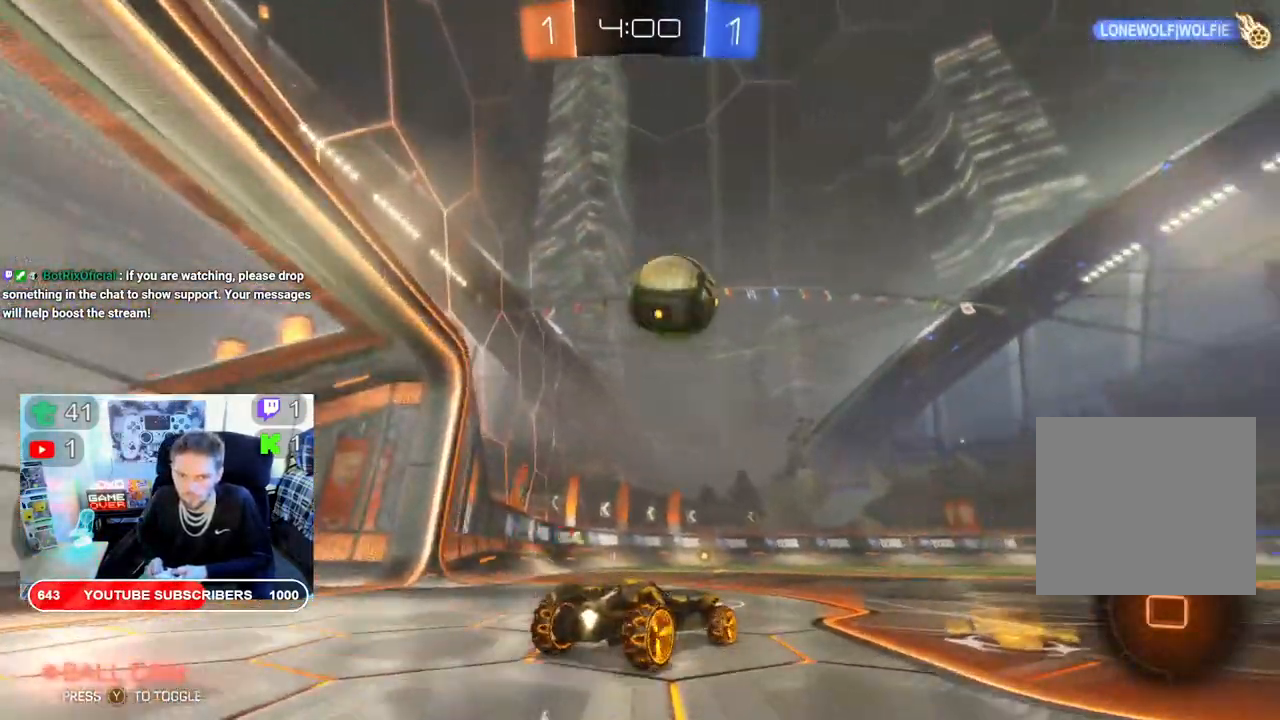
{"buttons": ["A", "R2"], "left_stick": "up", "right_stick": "center", "events": [[183, "left_stick", "right"], [367, "B", "up"], [367, "left_stick", "up"], [467, "A", "down"]]}
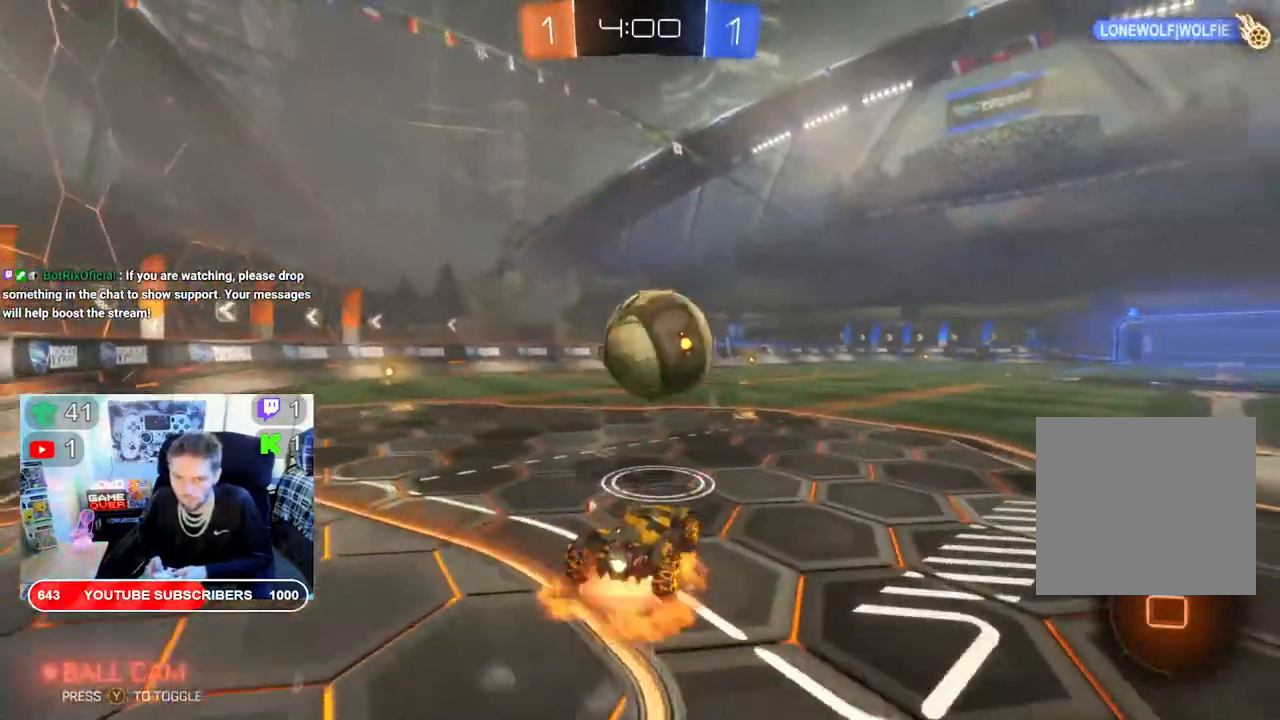
{"buttons": ["R2"], "left_stick": "up", "right_stick": "center", "events": [[117, "A", "up"], [200, "A", "down"], [333, "A", "up"], [383, "A", "down"], [483, "A", "up"]]}
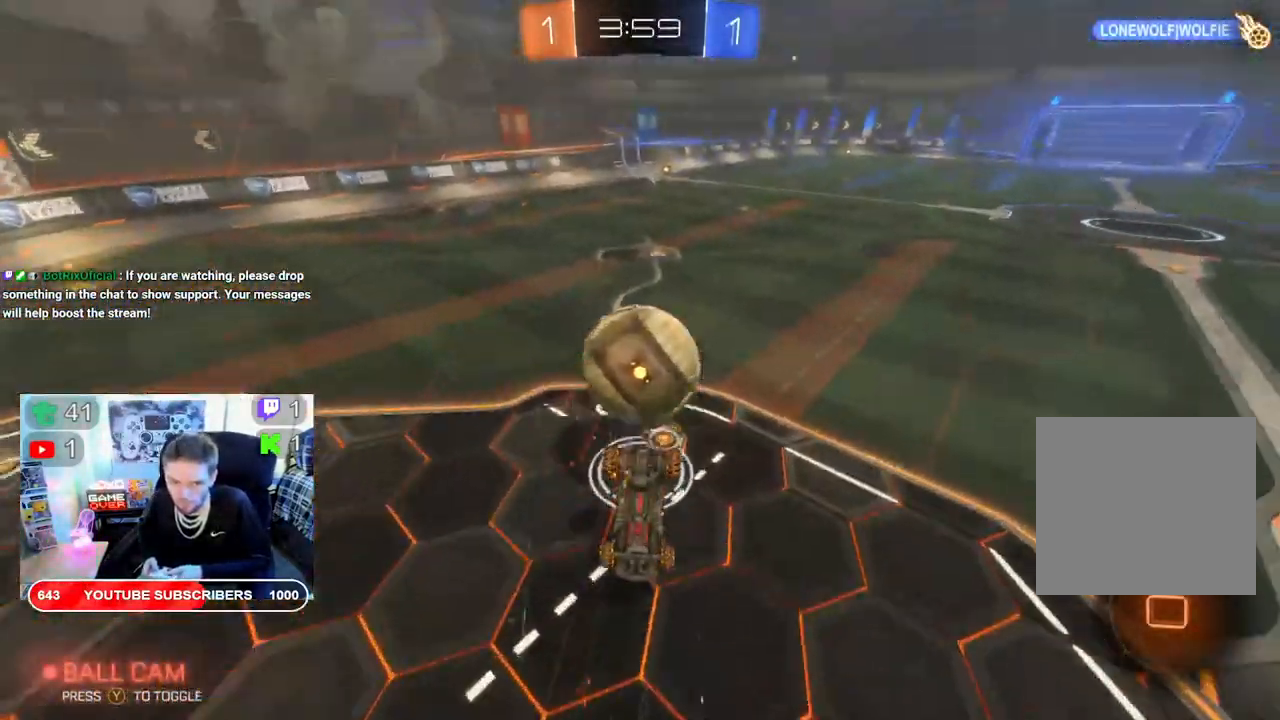
{"buttons": ["R2"], "left_stick": "center", "right_stick": "center", "events": [[67, "A", "down"], [200, "A", "up"], [200, "left_stick", "center"]]}
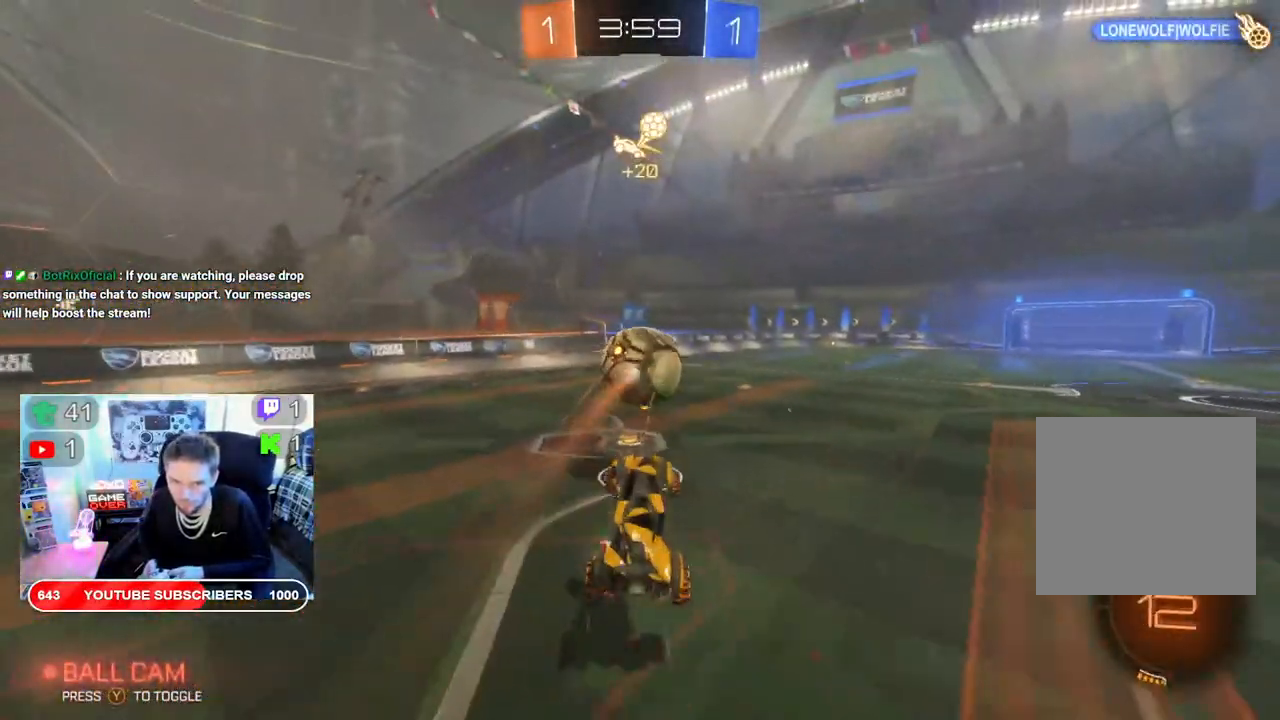
{"buttons": ["B", "R2"], "left_stick": "right", "right_stick": "center", "events": [[150, "left_stick", "left"], [267, "left_stick", "center"], [417, "B", "down"], [433, "left_stick", "right"]]}
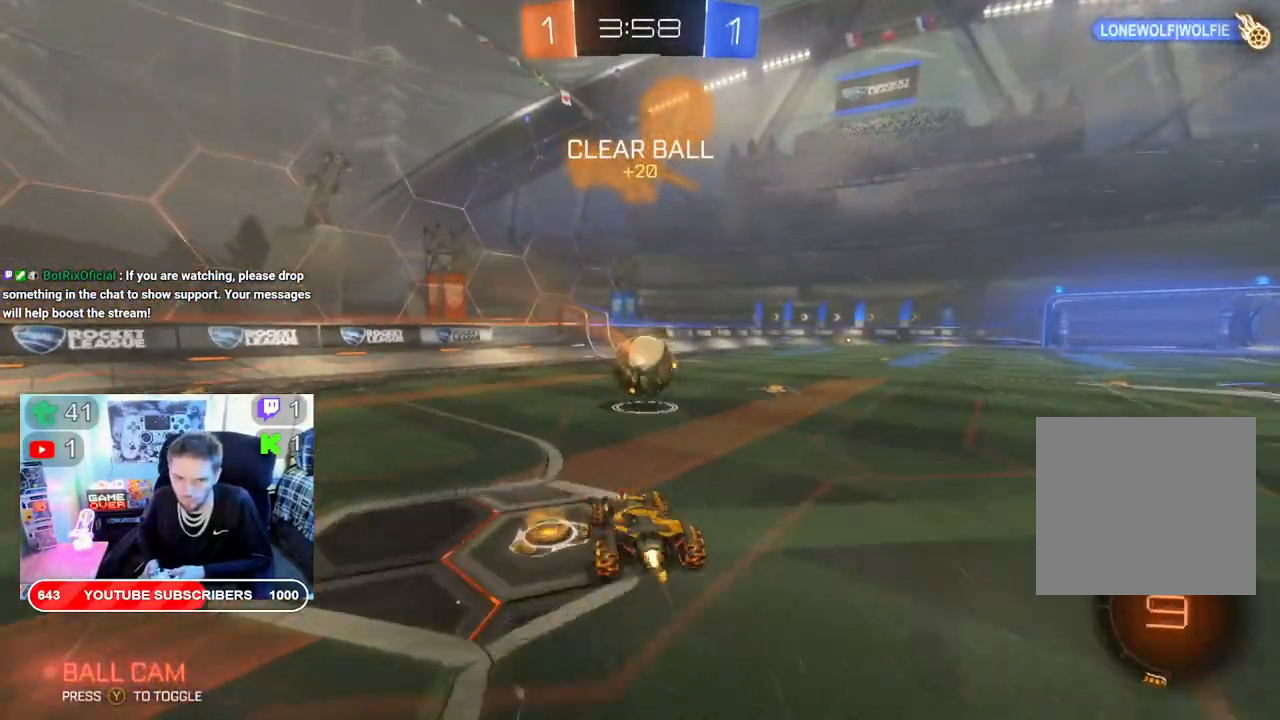
{"buttons": ["B", "R2"], "left_stick": "center", "right_stick": "center", "events": [[117, "left_stick", "center"]]}
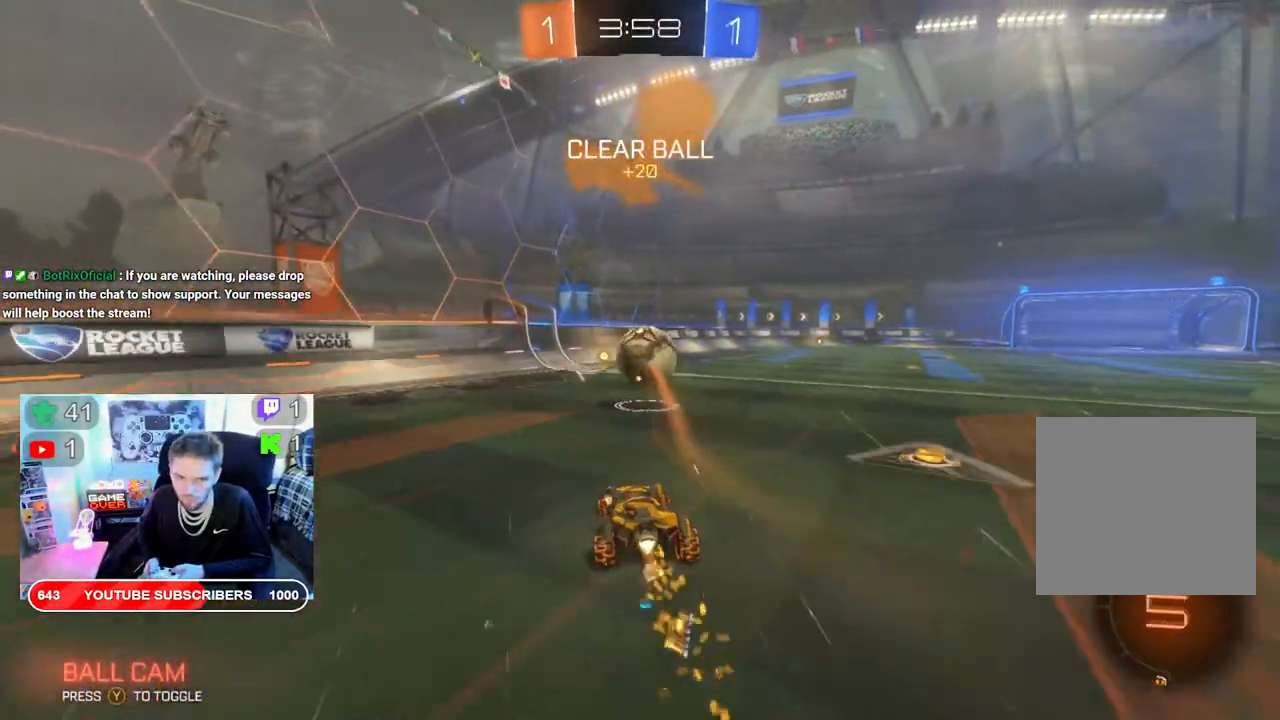
{"buttons": ["B", "R2"], "left_stick": "center", "right_stick": "center", "events": []}
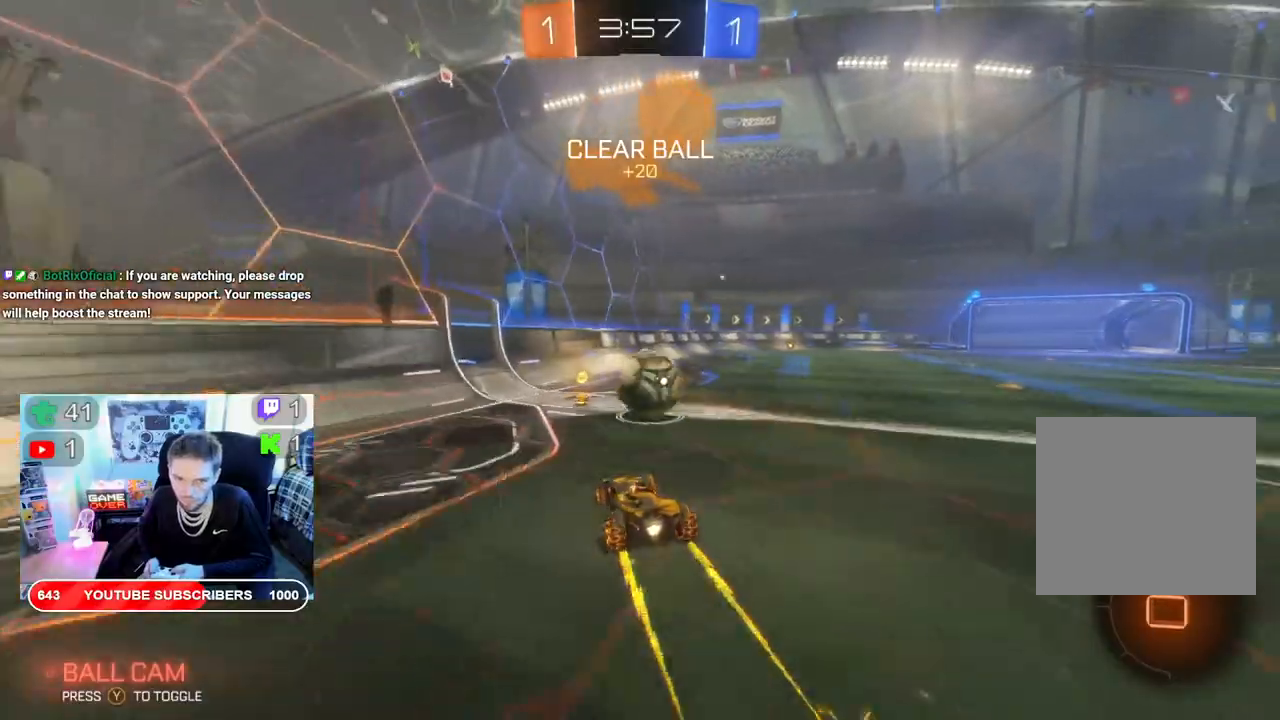
{"buttons": ["B", "R2"], "left_stick": "right", "right_stick": "center"}
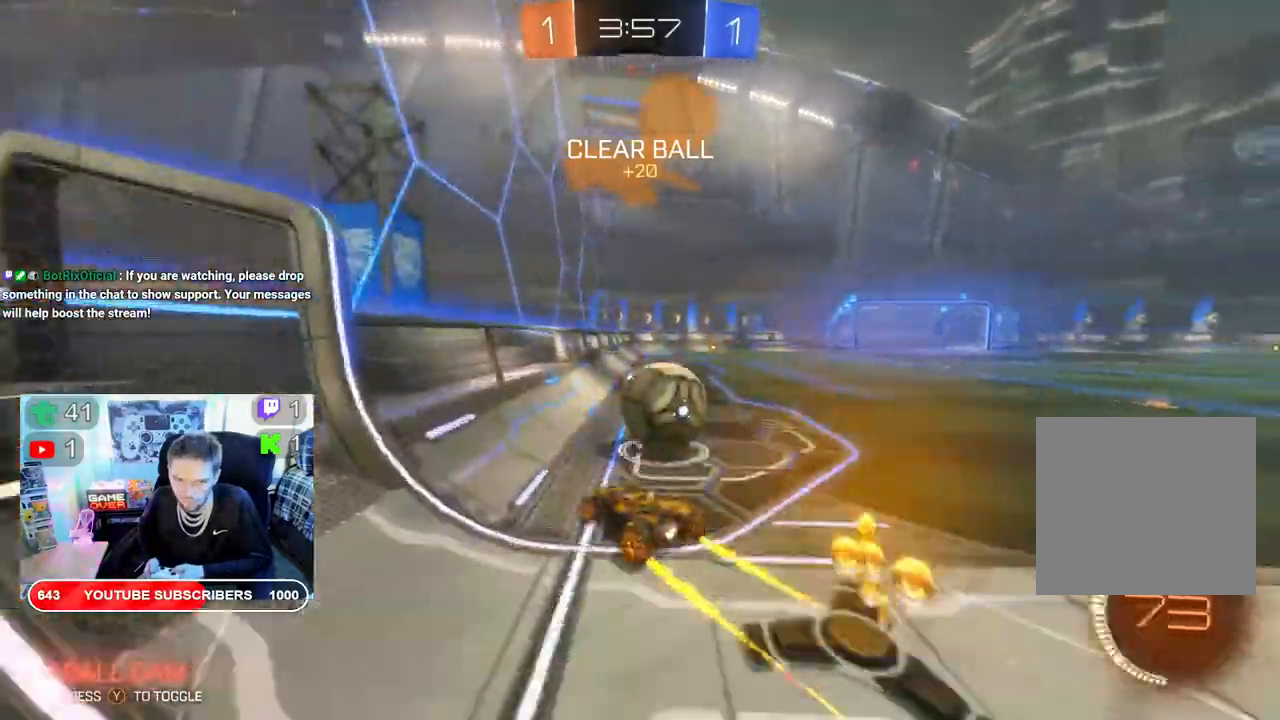
{"buttons": ["B", "R2"], "left_stick": "right", "right_stick": "center", "events": []}